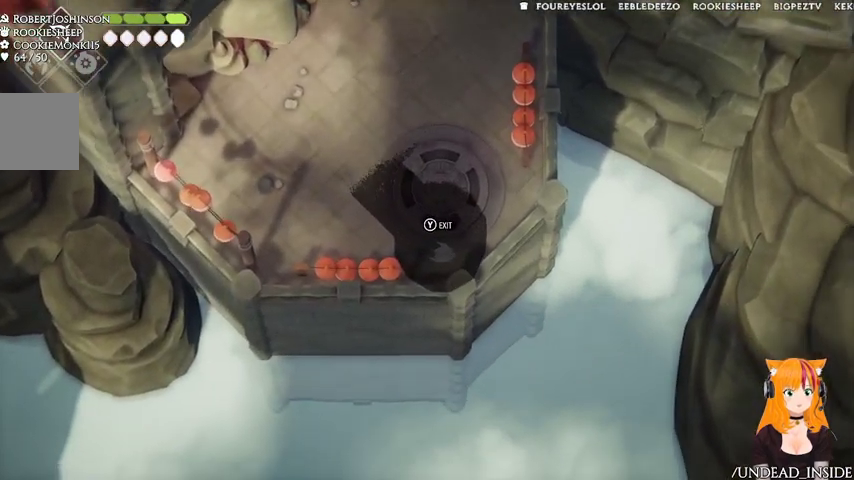
Gameplay with a controller (Xbox layout); each line is a JSON object with the inputs held at the frame after it (dt_ms = milliseconds from this image to that frame). "events" lists button and stick changes between this image and that frame as [ms after this image, input, new state], when the widget could be followed in between. Not read: DPAD_UP L2 L3 R3.
{"dt_ms": 500, "buttons": [], "left_stick": "center", "right_stick": "center"}
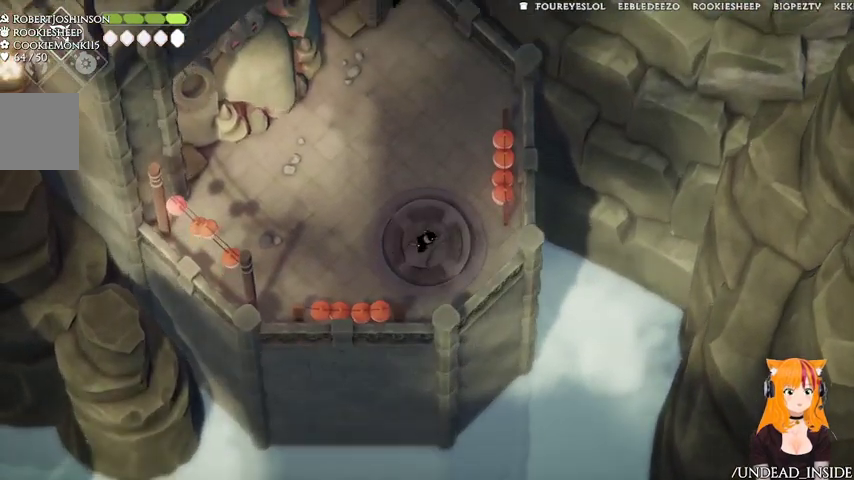
{"dt_ms": 500, "buttons": [], "left_stick": "center", "right_stick": "center", "events": []}
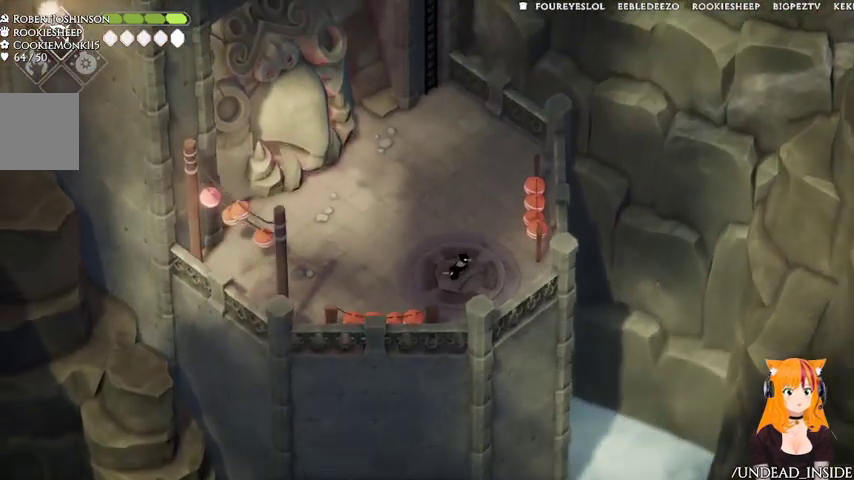
{"dt_ms": 500, "buttons": [], "left_stick": "left", "right_stick": "center", "events": [[467, "left_stick", "left"]]}
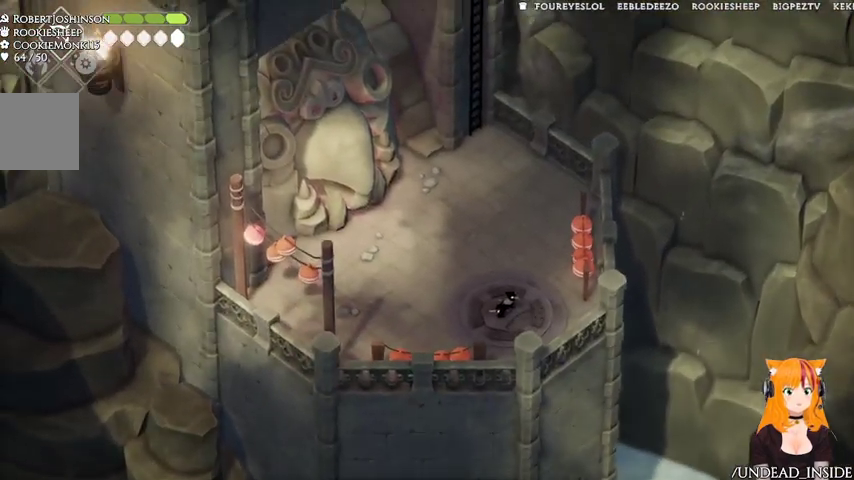
{"dt_ms": 500, "buttons": [], "left_stick": "up-left", "right_stick": "center"}
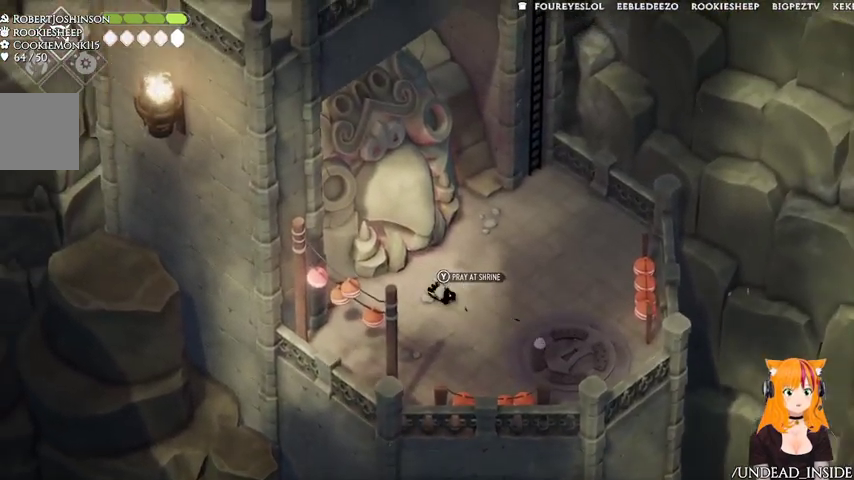
{"dt_ms": 500, "buttons": [], "left_stick": "center", "right_stick": "center", "events": [[167, "left_stick", "center"], [267, "Y", "down"], [433, "Y", "up"]]}
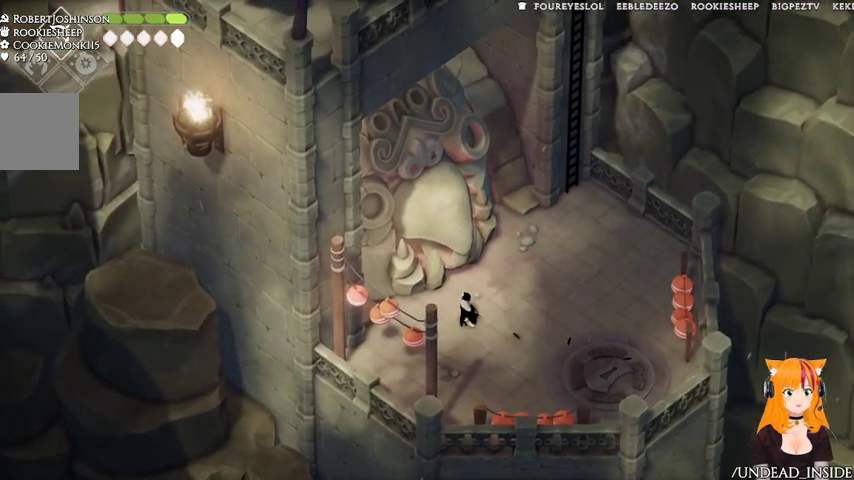
{"dt_ms": 1000, "buttons": [], "left_stick": "center", "right_stick": "center"}
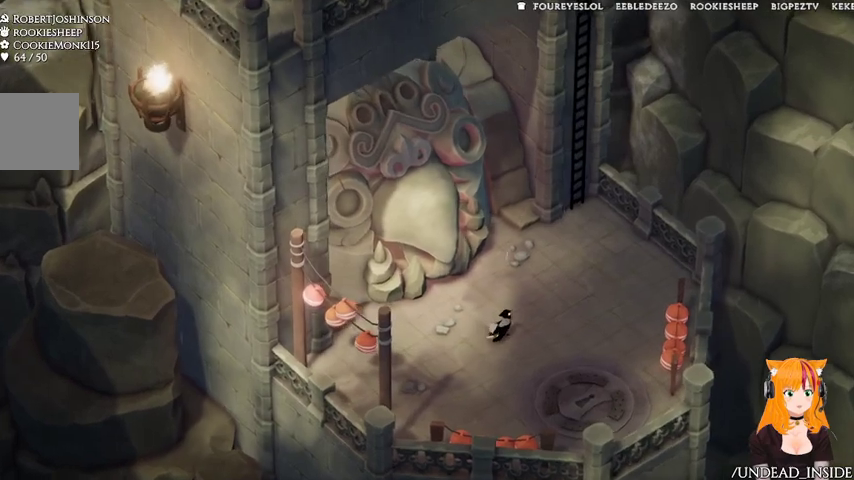
{"dt_ms": 500, "buttons": [], "left_stick": "center", "right_stick": "center", "events": []}
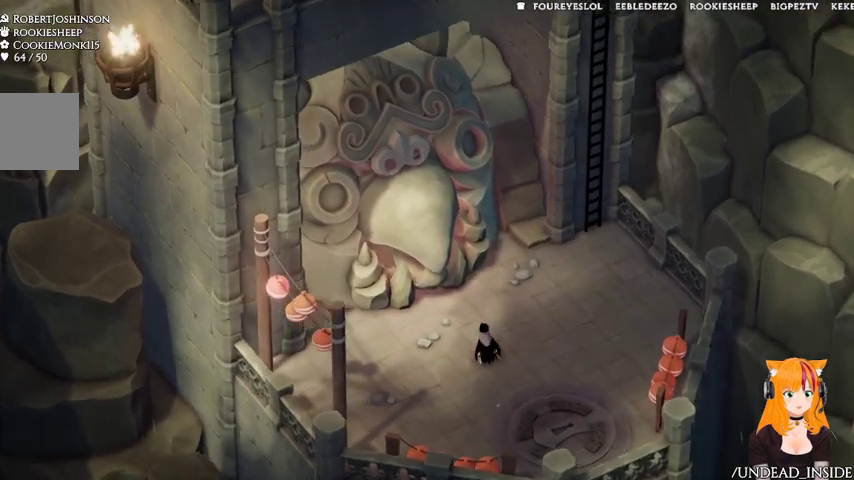
{"dt_ms": 500, "buttons": [], "left_stick": "center", "right_stick": "center", "events": []}
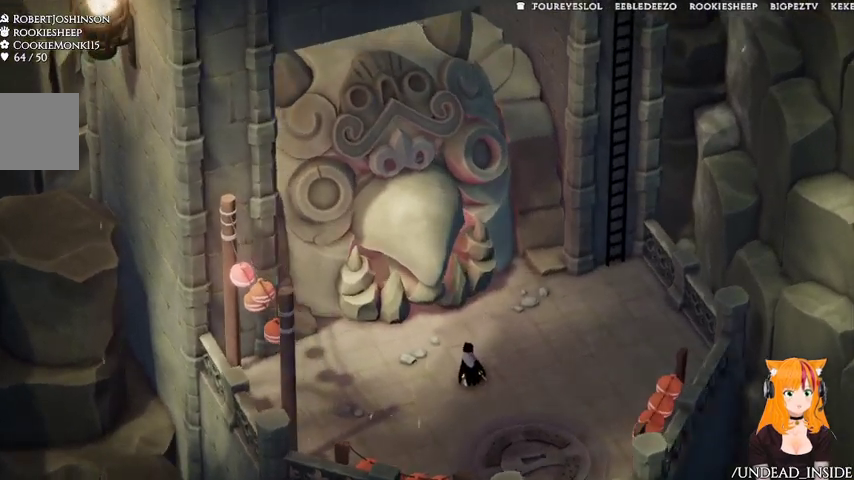
{"dt_ms": 500, "buttons": [], "left_stick": "center", "right_stick": "center", "events": []}
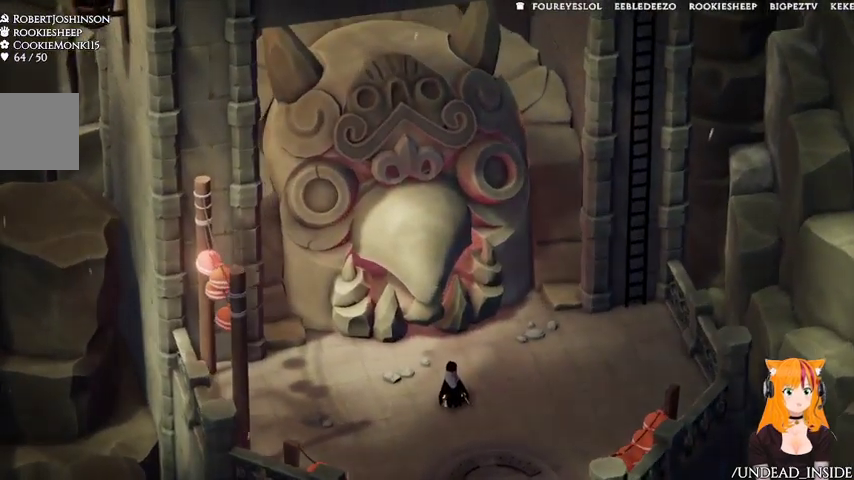
{"dt_ms": 500, "buttons": [], "left_stick": "center", "right_stick": "center", "events": []}